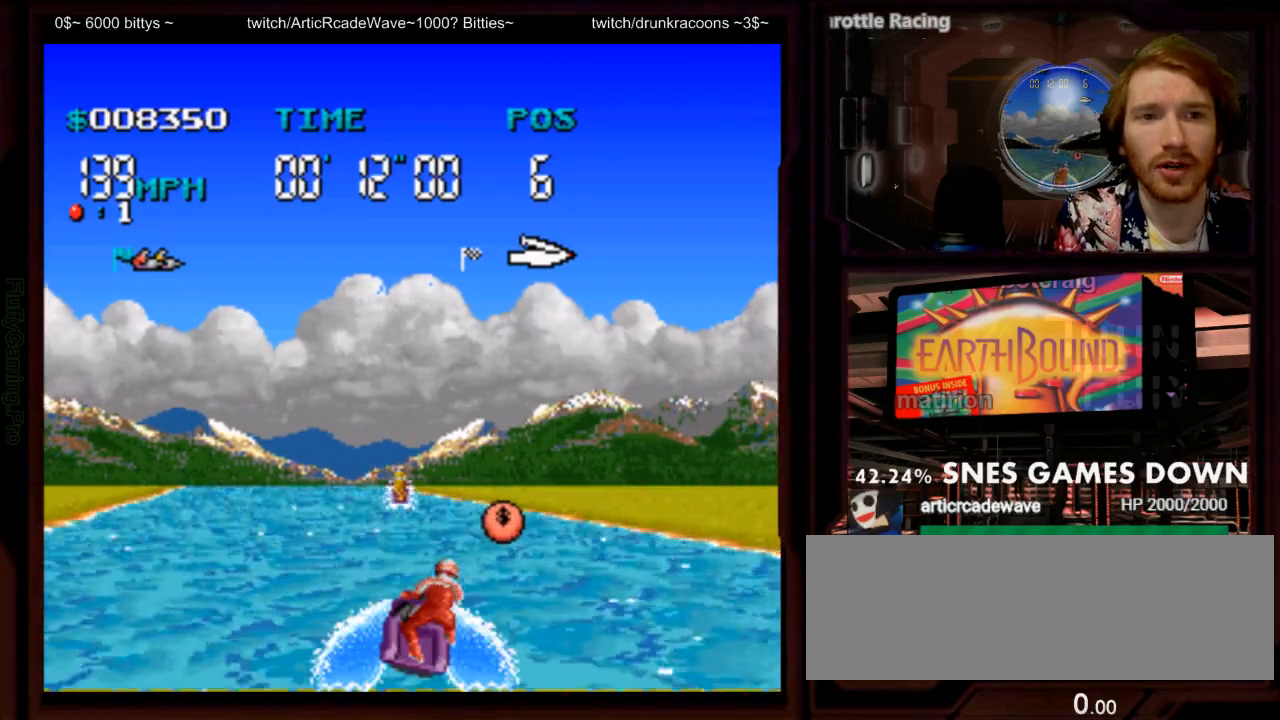
Gameplay with a controller (Nintendo layout); each line is a JSON object with the inputs held at the frame after it (dt_ms = milliseconds from this image to that frame). "events" lists button and stick changes between this image and that frame as [ms after this image, input, new state], when the widget could be followed in between. Not read: L3 R1 R3 SELECT START.
{"dt_ms": 500, "buttons": ["A", "DPAD_LEFT"]}
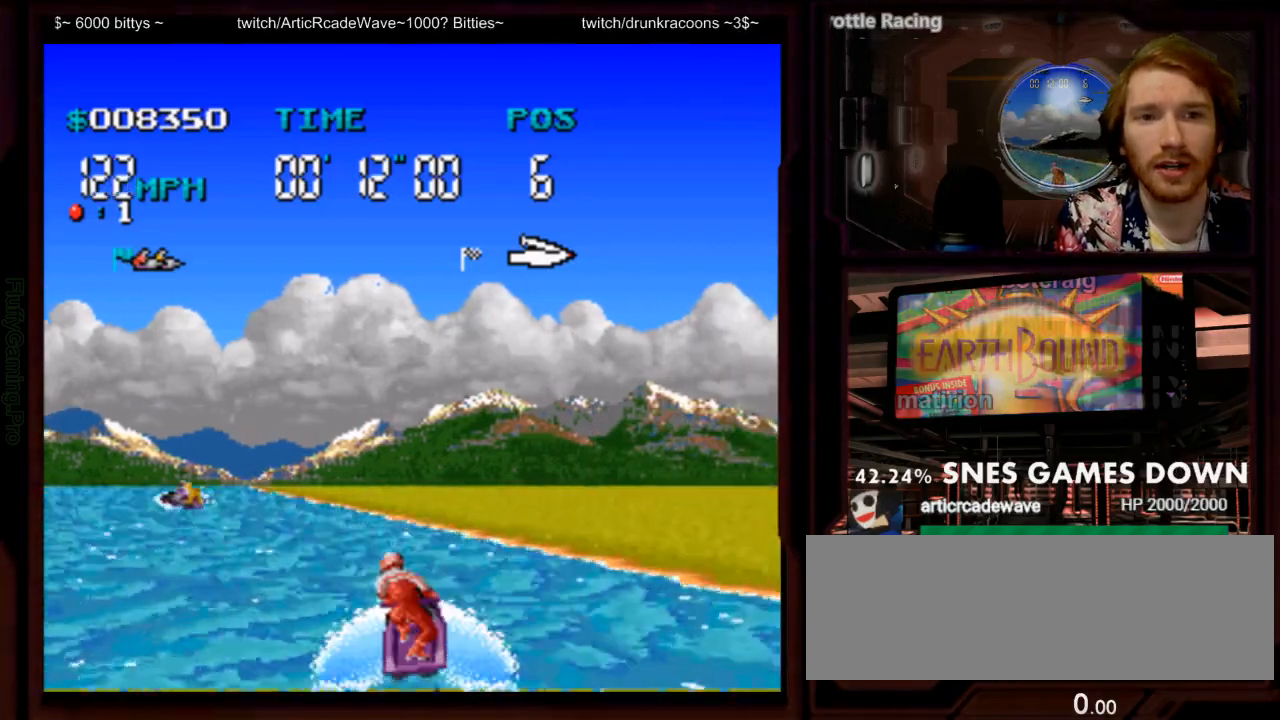
{"dt_ms": 1000, "buttons": ["A"]}
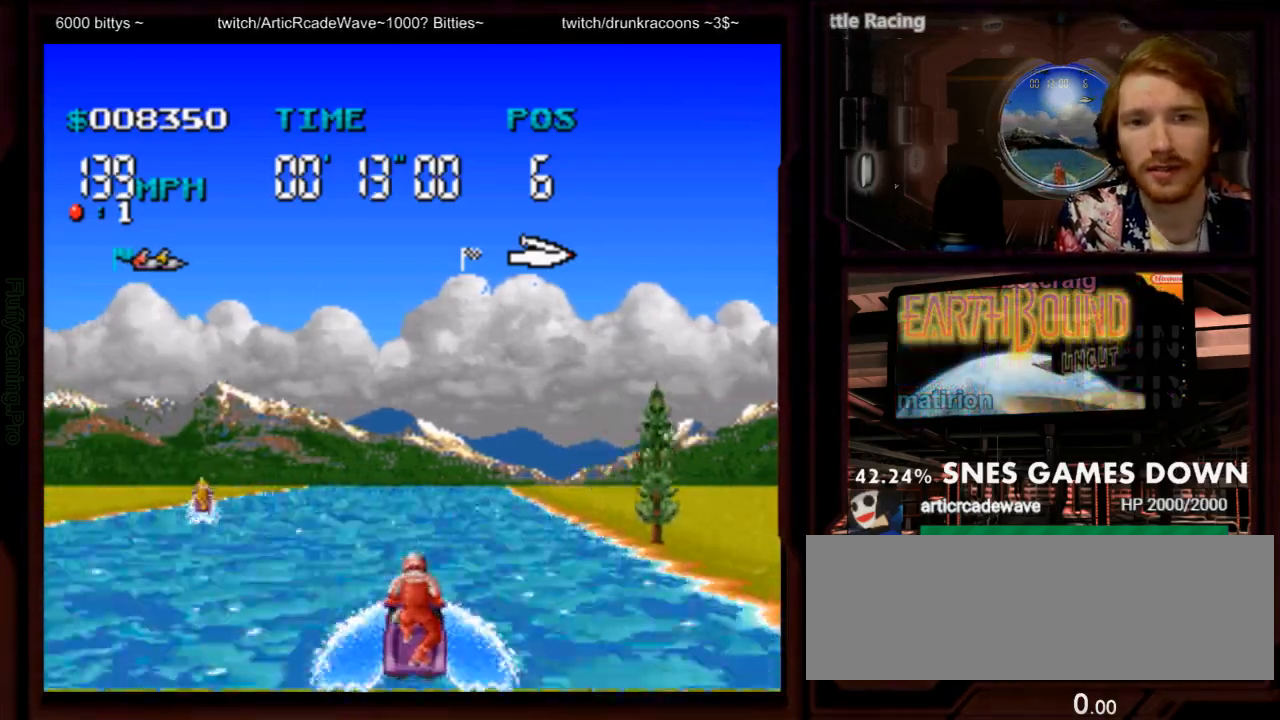
{"dt_ms": 500, "buttons": ["A"], "events": []}
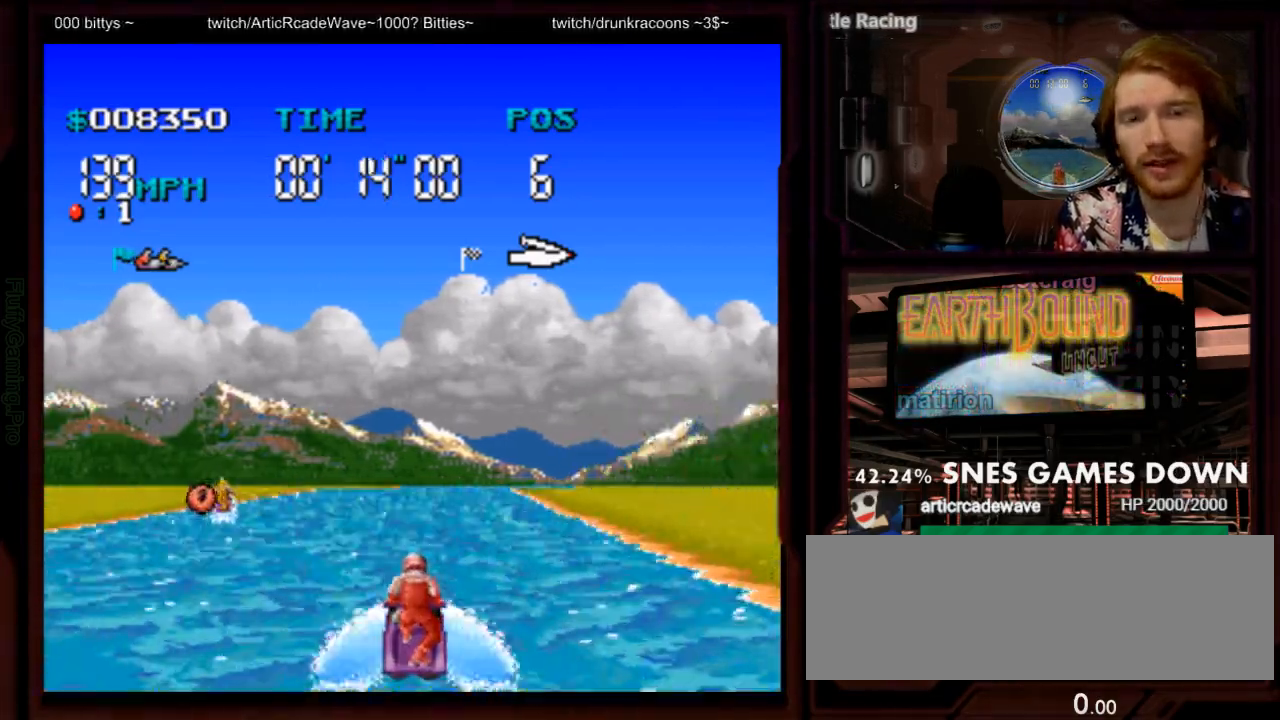
{"dt_ms": 500, "buttons": ["A"], "events": [[333, "DPAD_RIGHT", "down"], [467, "DPAD_RIGHT", "up"]]}
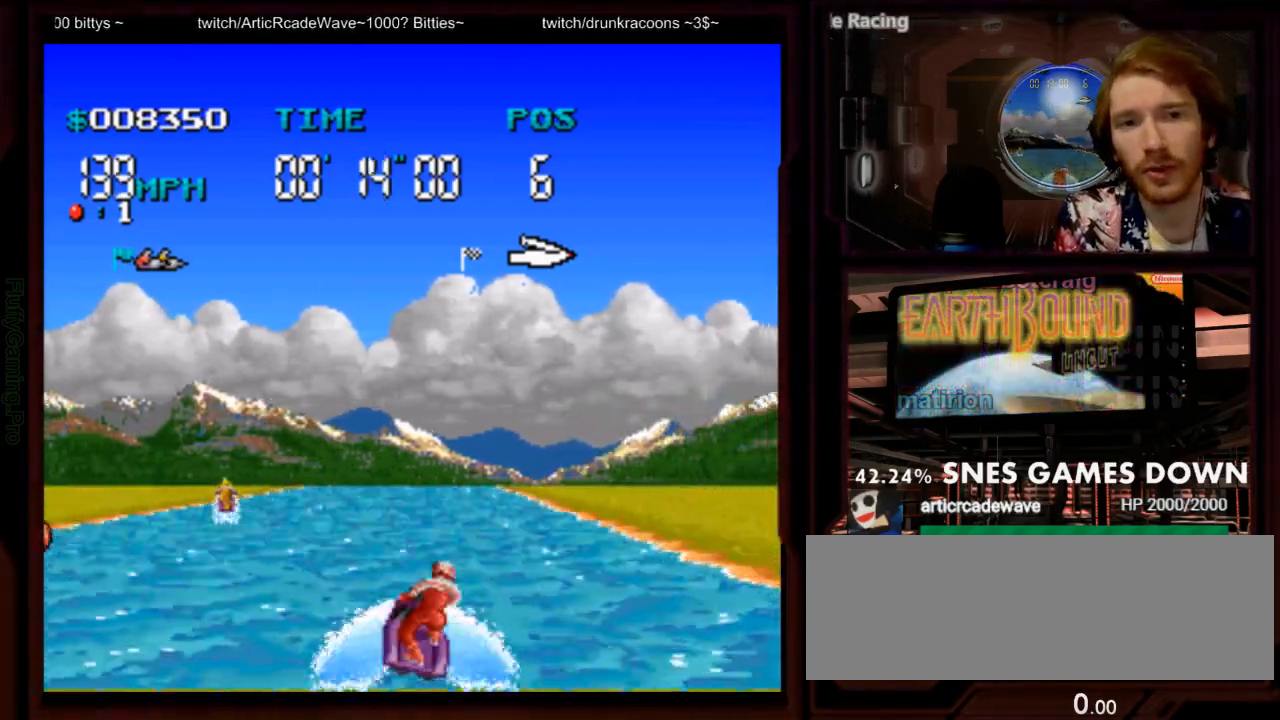
{"dt_ms": 500, "buttons": ["A"], "events": []}
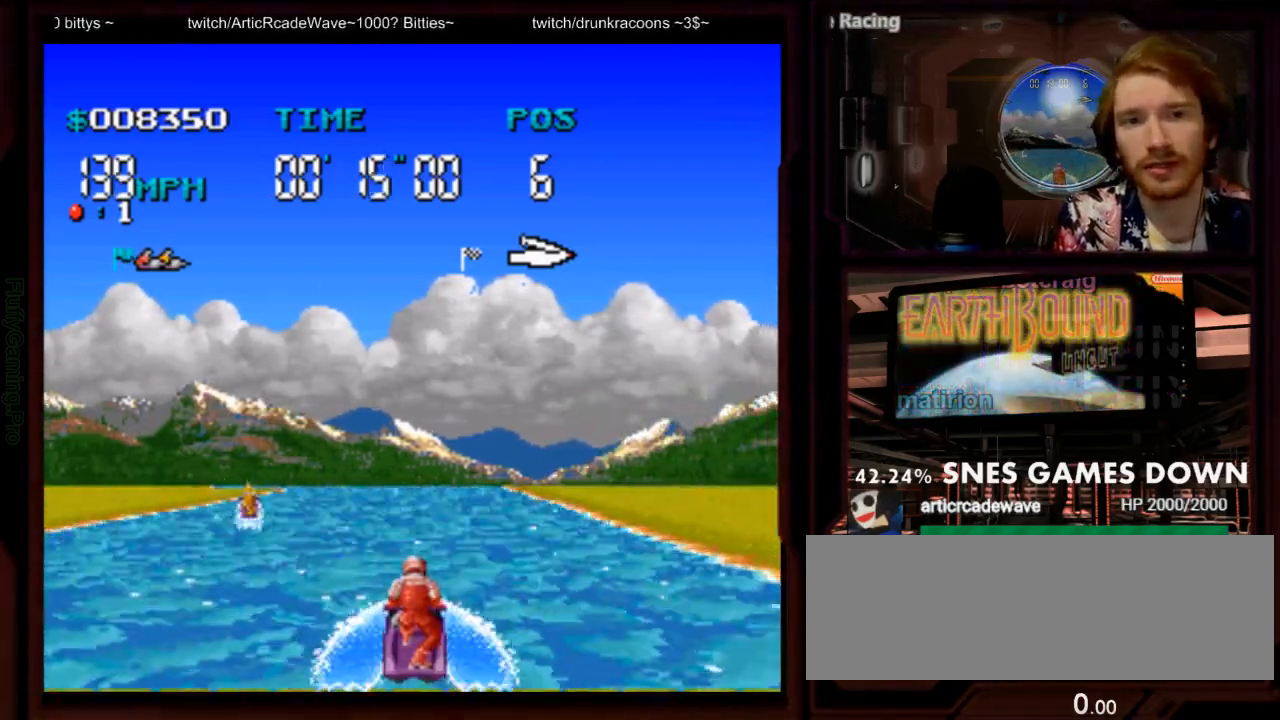
{"dt_ms": 500, "buttons": ["A"], "events": []}
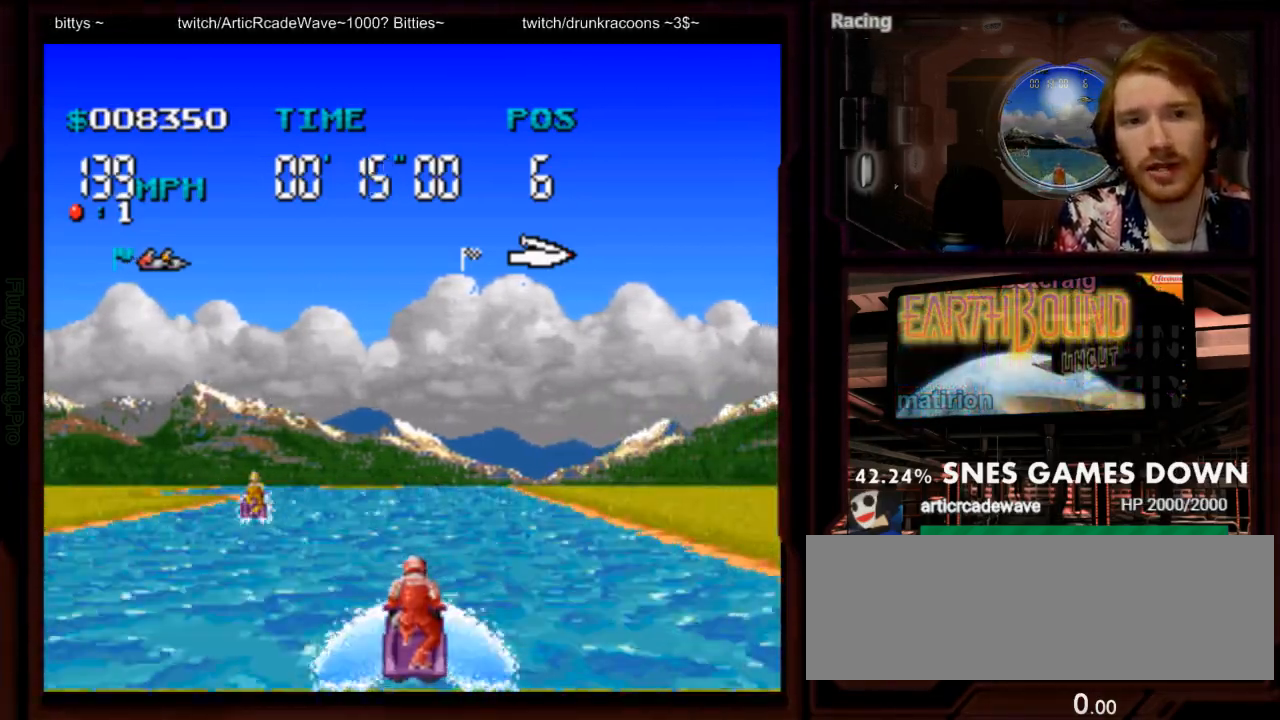
{"dt_ms": 500, "buttons": ["A", "DPAD_DOWN"], "events": [[167, "DPAD_LEFT", "down"], [300, "DPAD_LEFT", "up"], [433, "DPAD_DOWN", "down"]]}
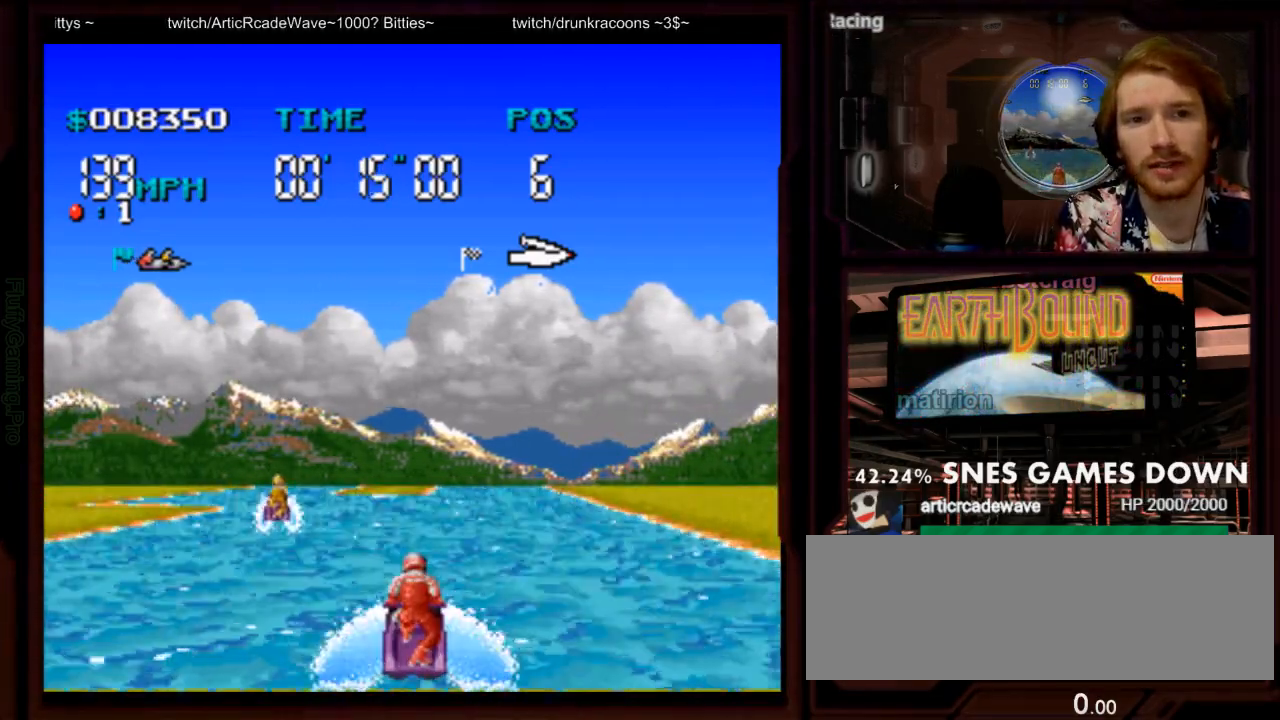
{"dt_ms": 1000, "buttons": ["A"], "events": [[33, "DPAD_DOWN", "up"], [150, "DPAD_LEFT", "down"], [500, "DPAD_LEFT", "up"], [700, "DPAD_LEFT", "down"], [800, "DPAD_LEFT", "up"]]}
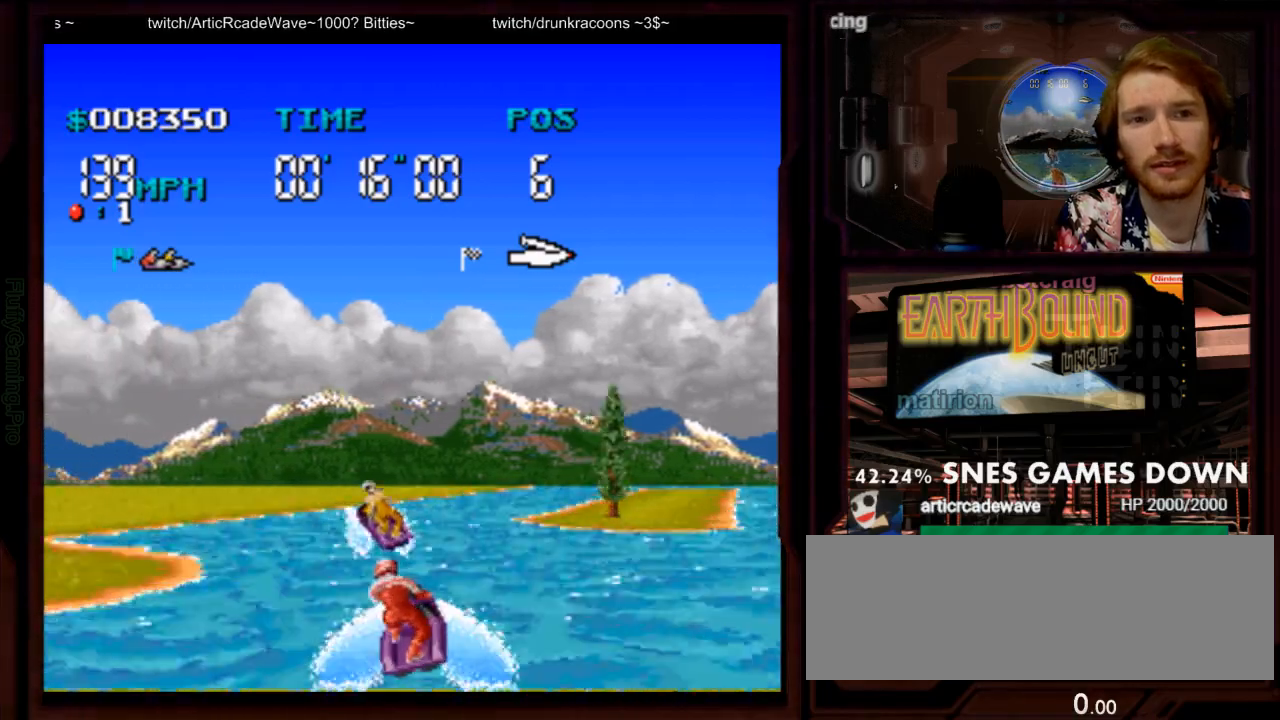
{"dt_ms": 500, "buttons": ["A", "DPAD_RIGHT"], "events": [[350, "DPAD_RIGHT", "down"]]}
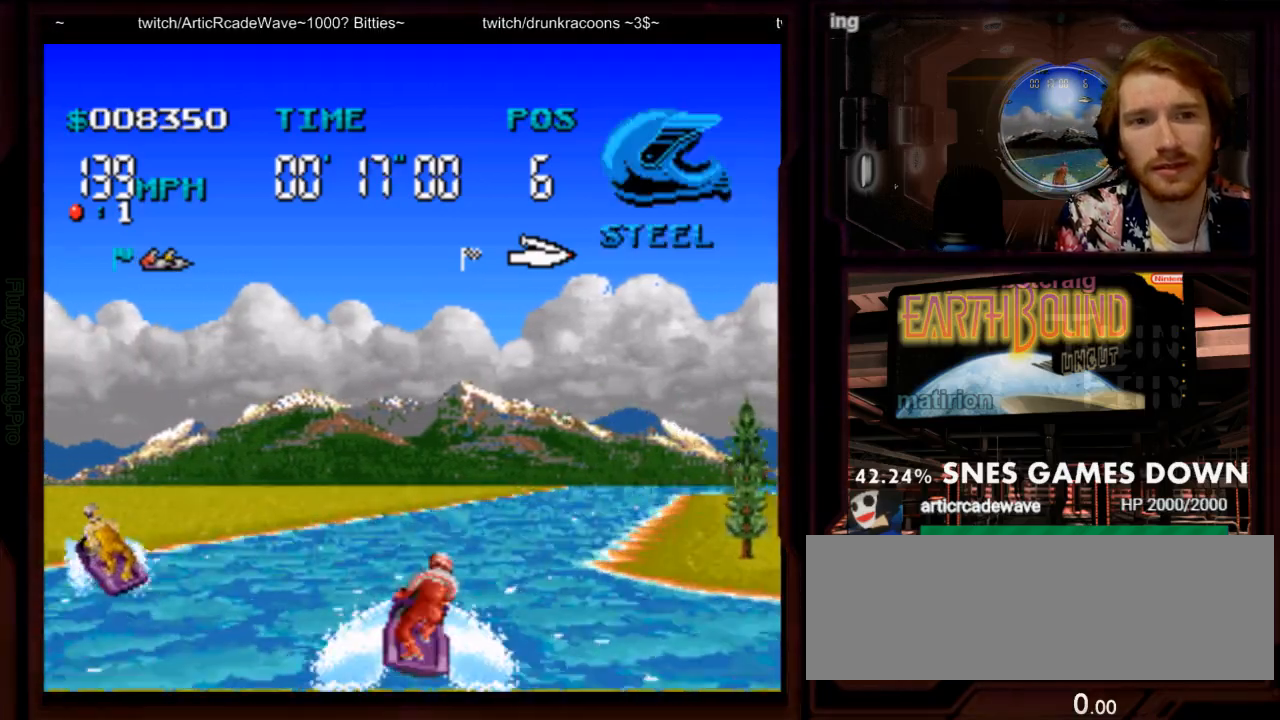
{"dt_ms": 500, "buttons": ["A"], "events": [[67, "DPAD_RIGHT", "up"], [333, "DPAD_RIGHT", "down"], [450, "DPAD_RIGHT", "up"]]}
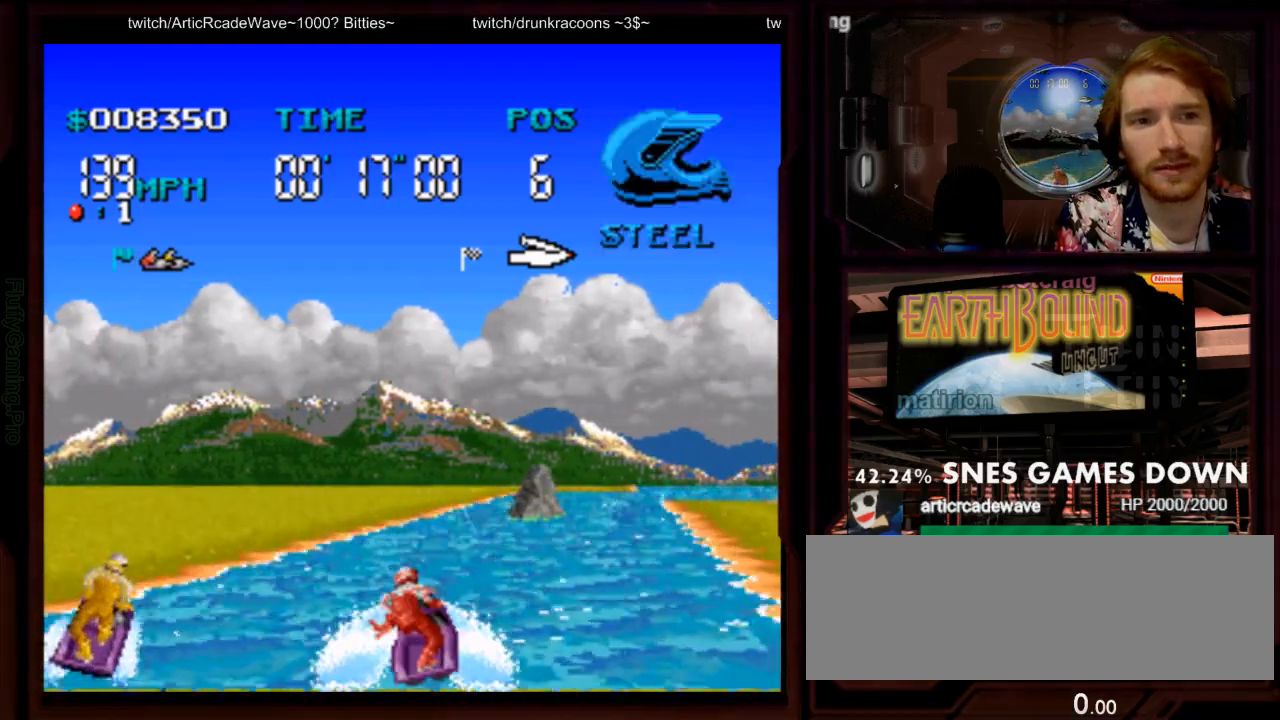
{"dt_ms": 500, "buttons": ["A", "DPAD_RIGHT"], "events": [[267, "DPAD_LEFT", "down"], [333, "DPAD_LEFT", "up"], [500, "DPAD_RIGHT", "down"]]}
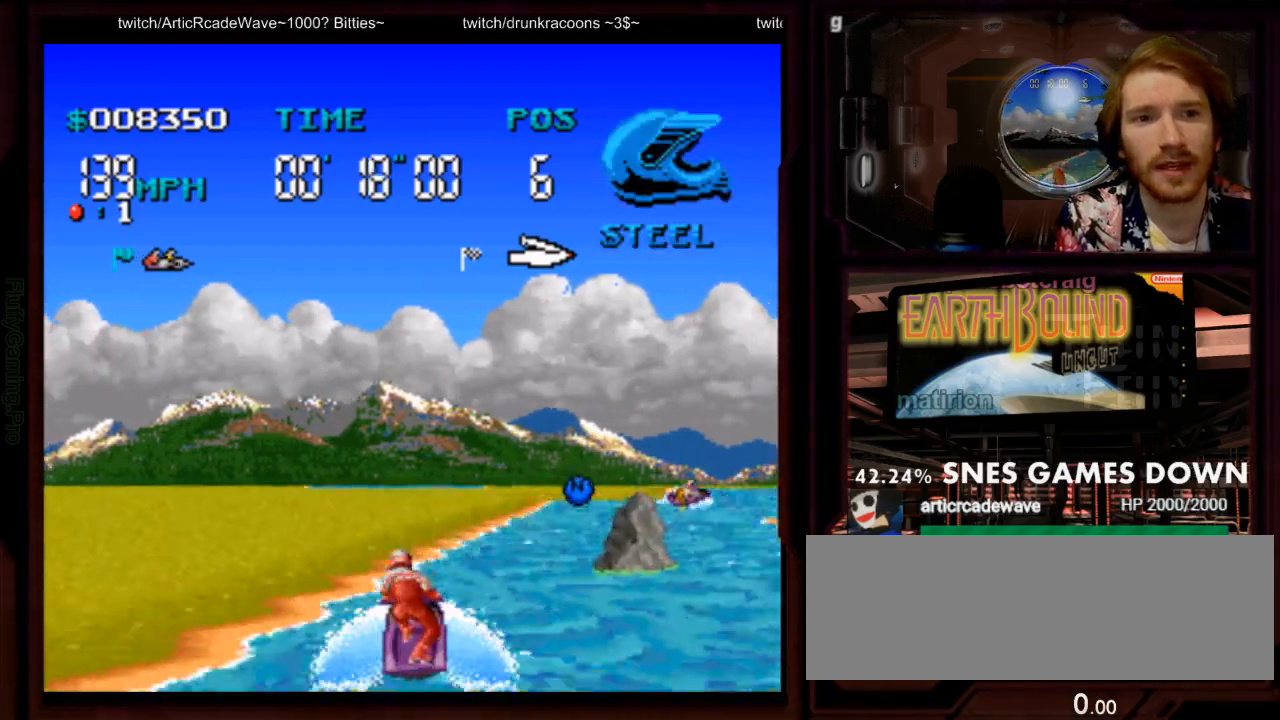
{"dt_ms": 500, "buttons": ["A", "DPAD_RIGHT"], "events": [[33, "A", "up"], [417, "A", "down"]]}
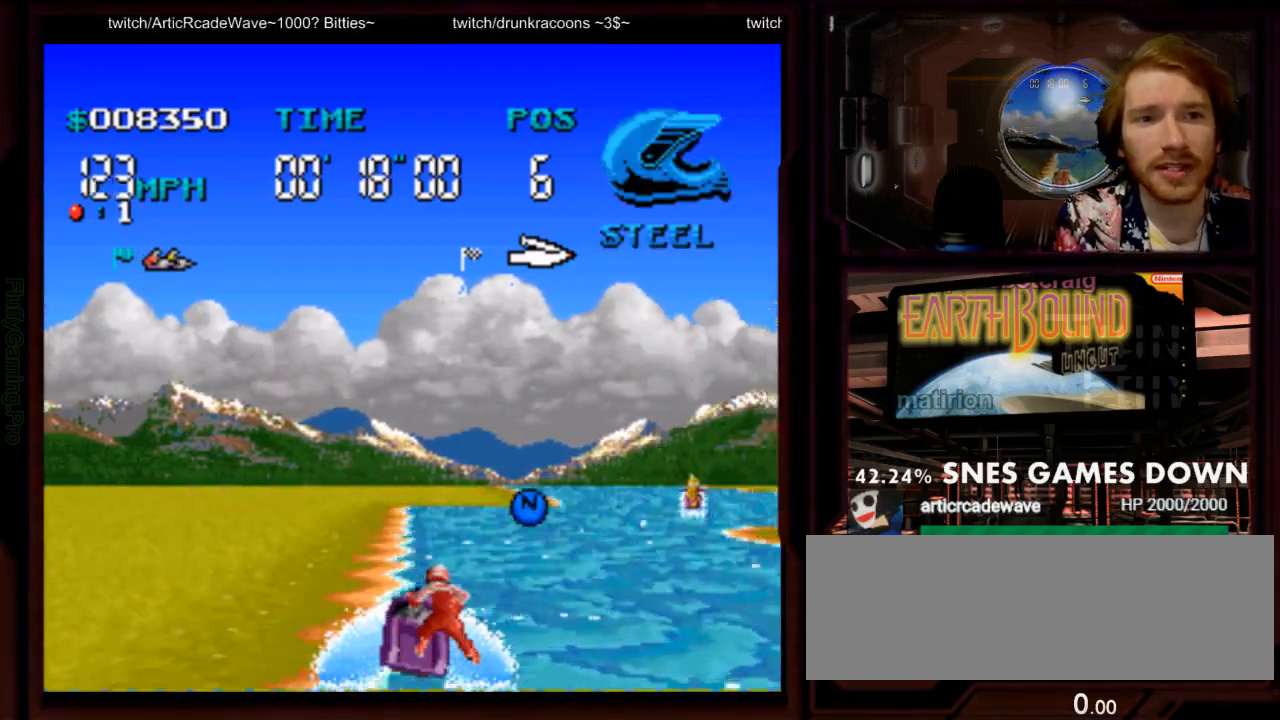
{"dt_ms": 500, "buttons": ["A"], "events": [[167, "DPAD_RIGHT", "up"]]}
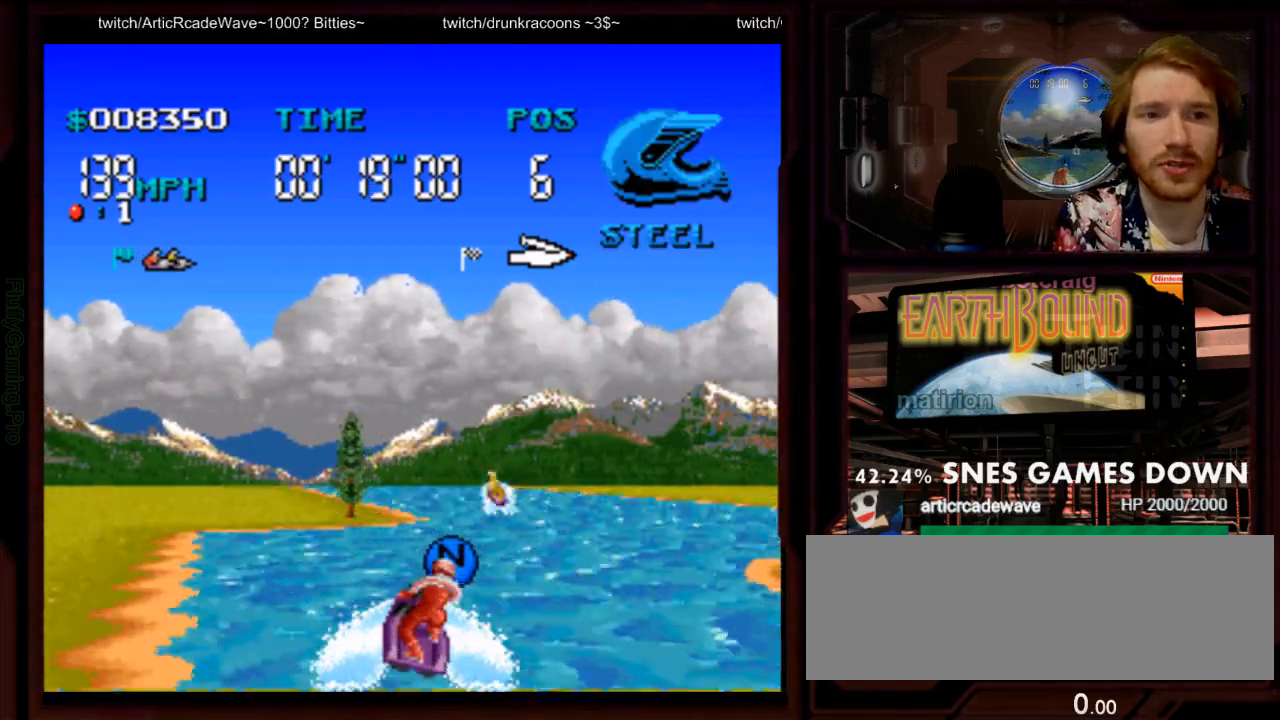
{"dt_ms": 500, "buttons": ["A"], "events": [[33, "DPAD_RIGHT", "down"], [167, "DPAD_RIGHT", "up"]]}
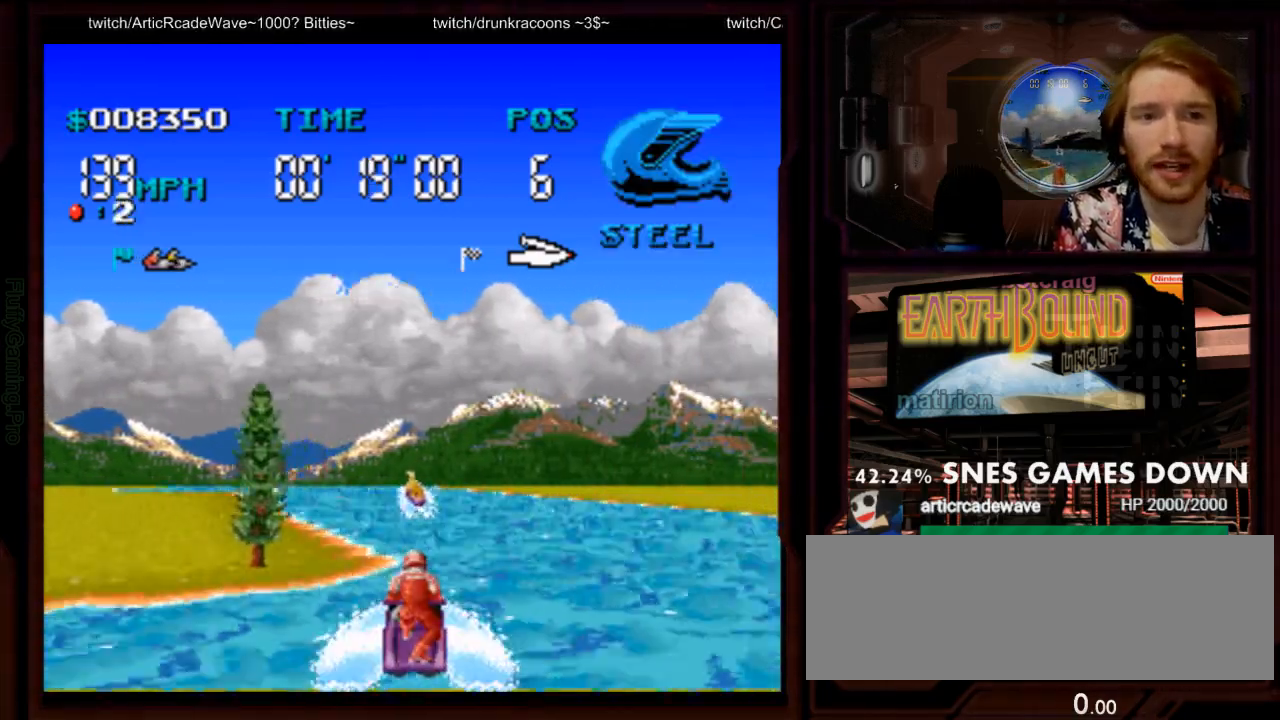
{"dt_ms": 500, "buttons": ["A", "DPAD_LEFT"], "events": [[150, "DPAD_DOWN", "down"], [267, "DPAD_DOWN", "up"], [433, "DPAD_LEFT", "down"]]}
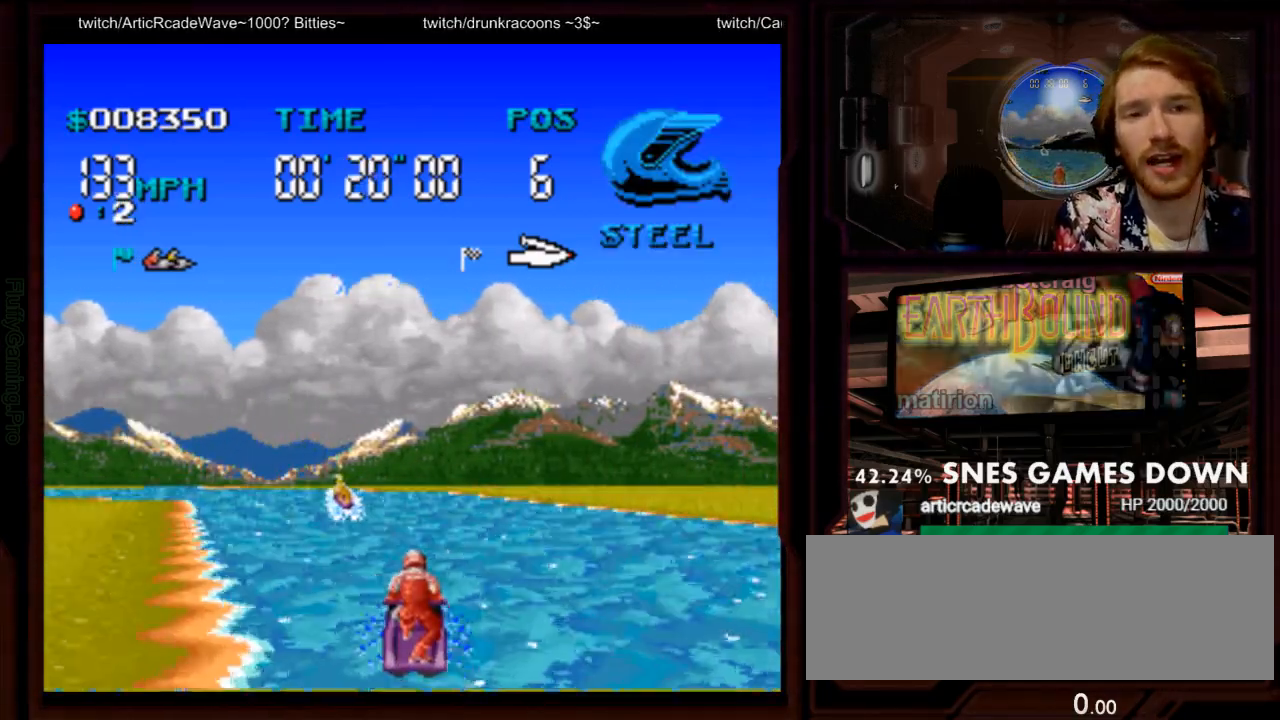
{"dt_ms": 500, "buttons": ["A", "DPAD_LEFT"], "events": [[100, "DPAD_LEFT", "up"], [250, "DPAD_LEFT", "down"]]}
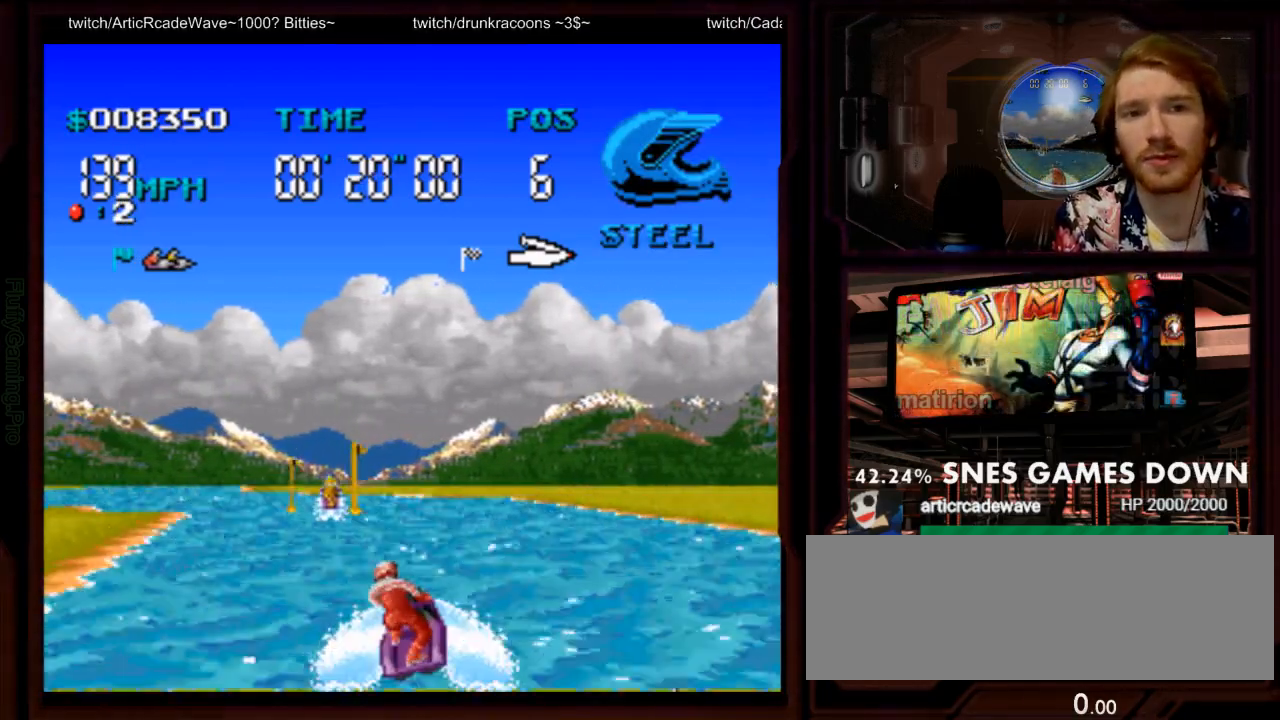
{"dt_ms": 500, "buttons": ["A"], "events": [[17, "DPAD_LEFT", "up"], [167, "DPAD_LEFT", "down"], [300, "DPAD_LEFT", "up"], [300, "Y", "down"], [417, "Y", "up"]]}
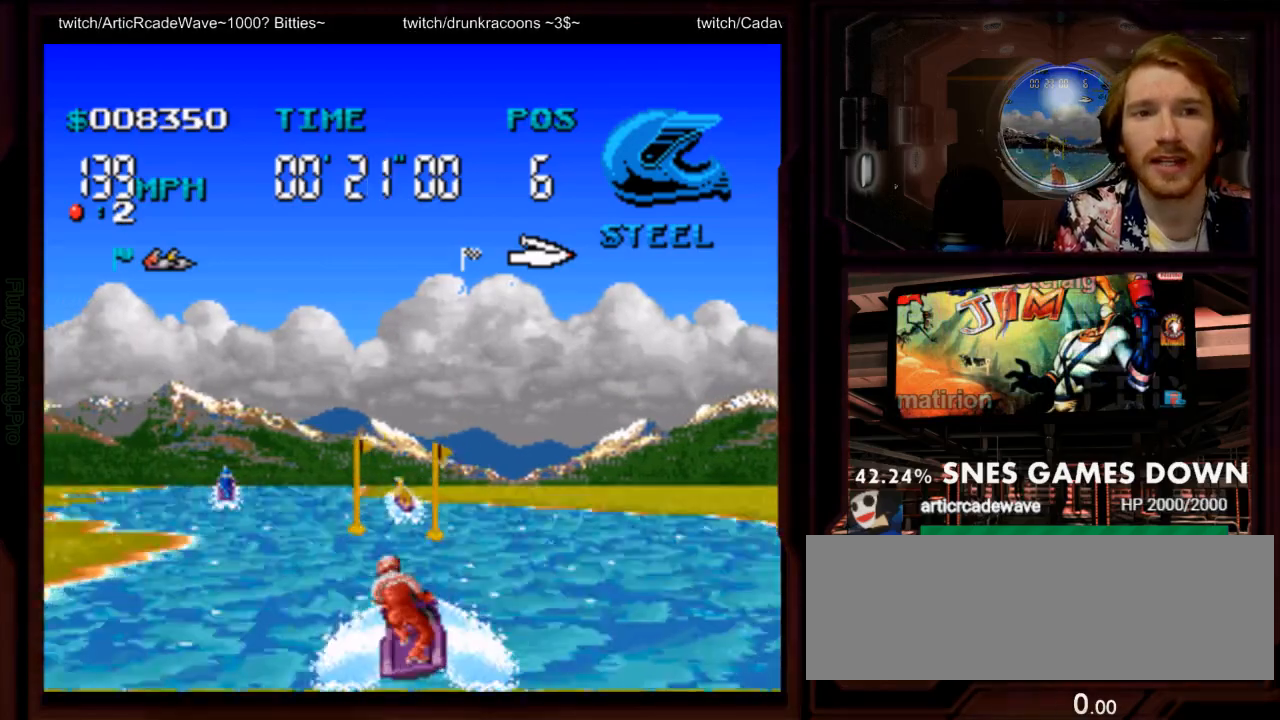
{"dt_ms": 500, "buttons": ["A", "DPAD_LEFT"]}
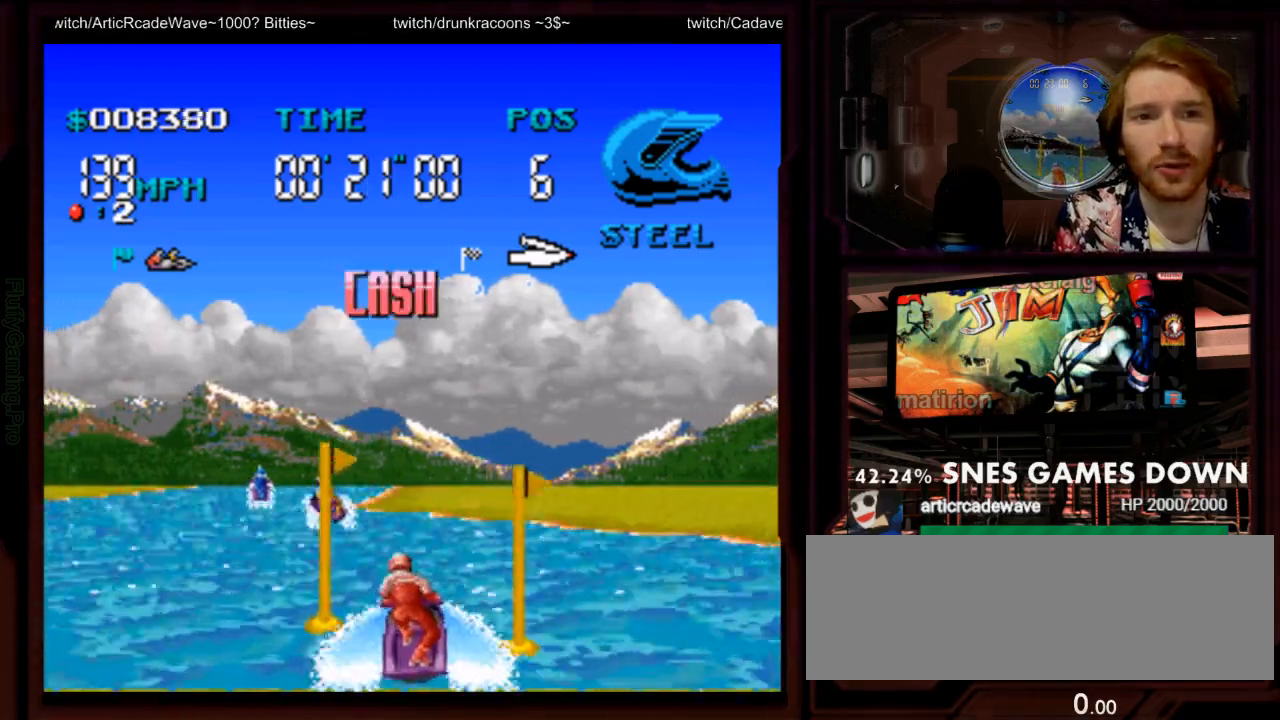
{"dt_ms": 500, "buttons": ["A"], "events": [[300, "DPAD_LEFT", "up"]]}
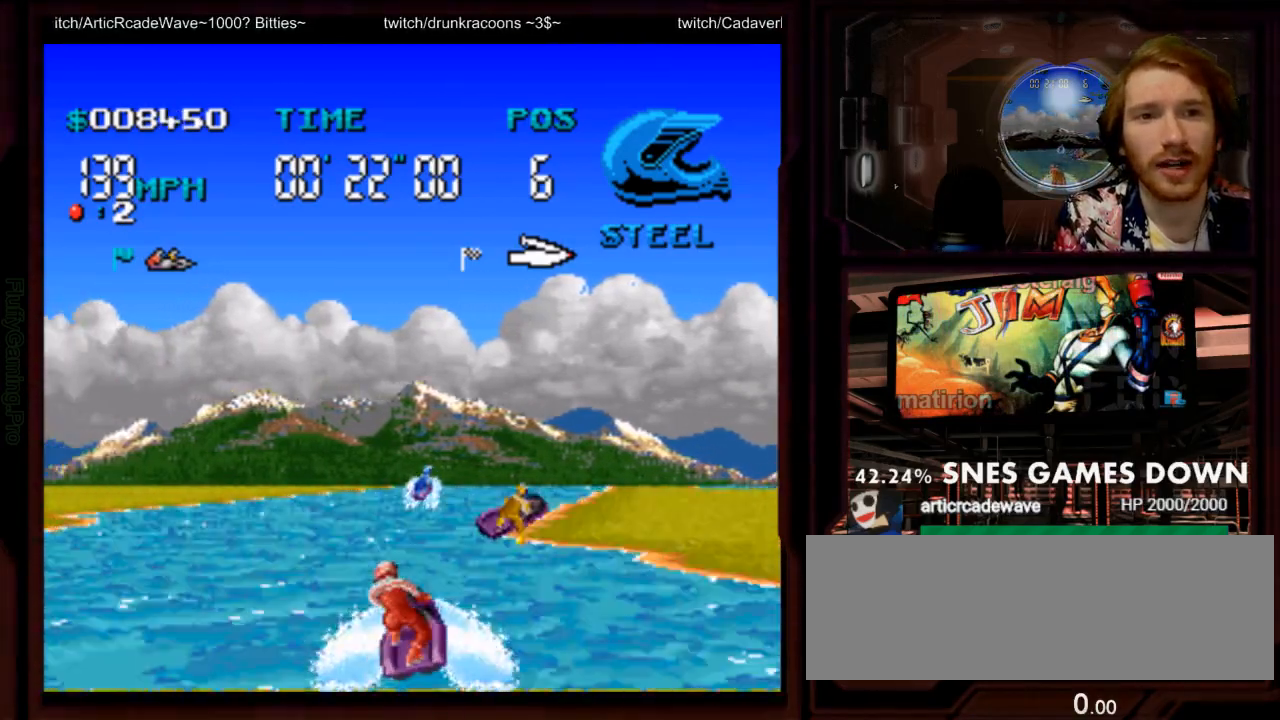
{"dt_ms": 500, "buttons": ["A"], "events": [[183, "DPAD_RIGHT", "down"], [383, "DPAD_RIGHT", "up"]]}
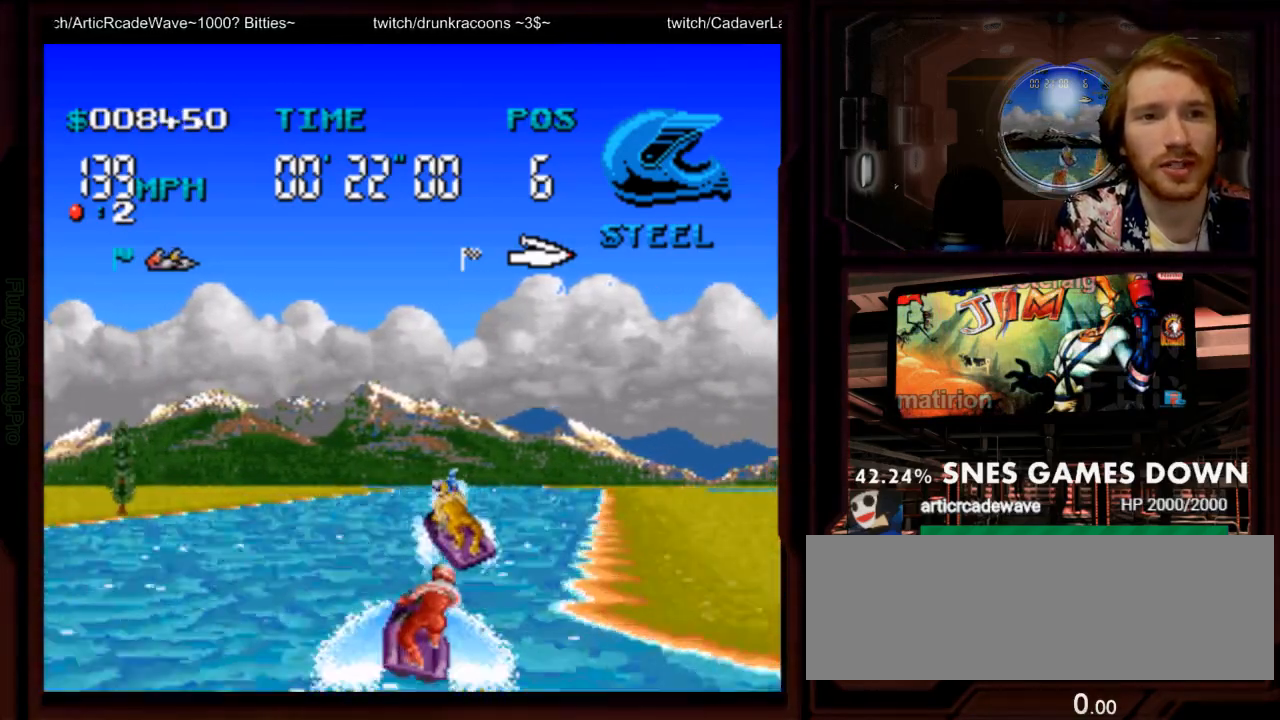
{"dt_ms": 500, "buttons": ["A"], "events": [[233, "DPAD_RIGHT", "down"], [400, "DPAD_RIGHT", "up"]]}